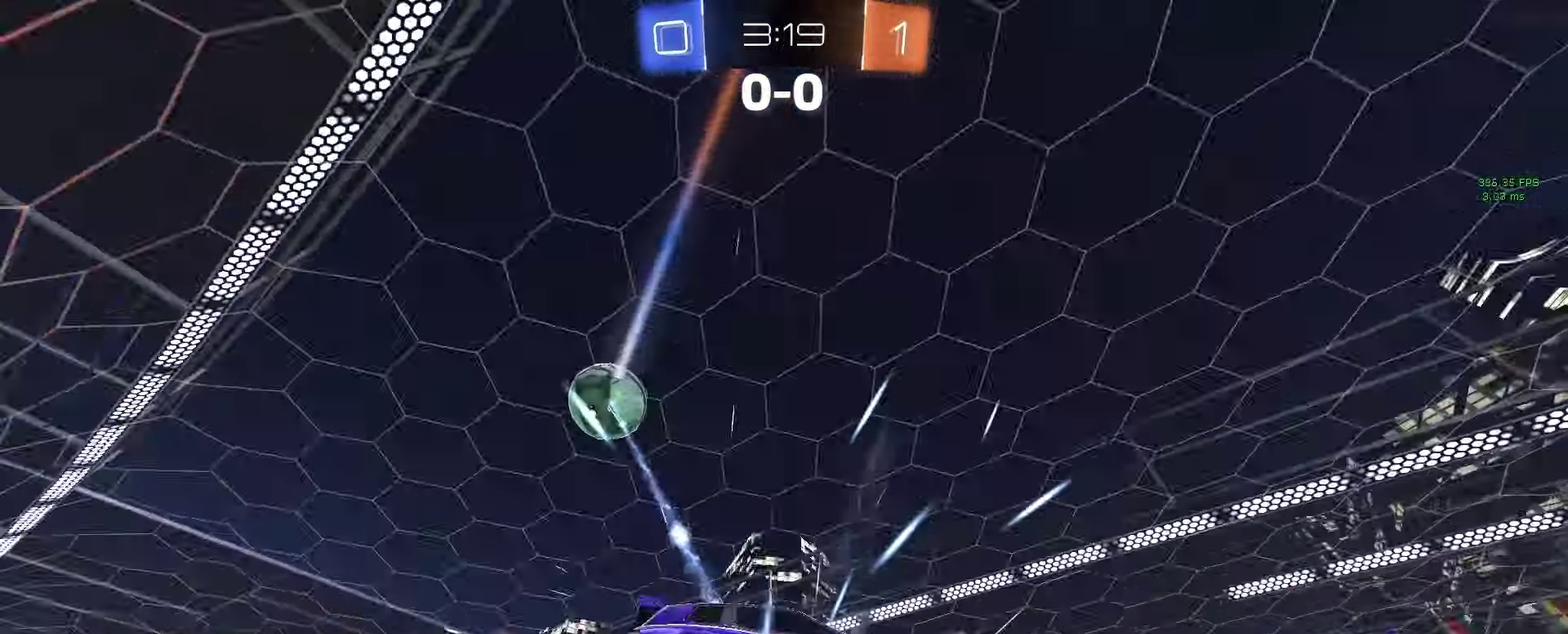
Gameplay with a controller (PlayStation layout); each line is a JSON object with the inputs held at the frame after it. "events" lists button and stick changes between this image and that frame as [ms after this image, input, new state], when the widget could be followed in between. Not read: L1 R1 SELECT.
{"buttons": ["R2"], "left_stick": "center", "right_stick": "center", "events": [[50, "left_stick", "center"]]}
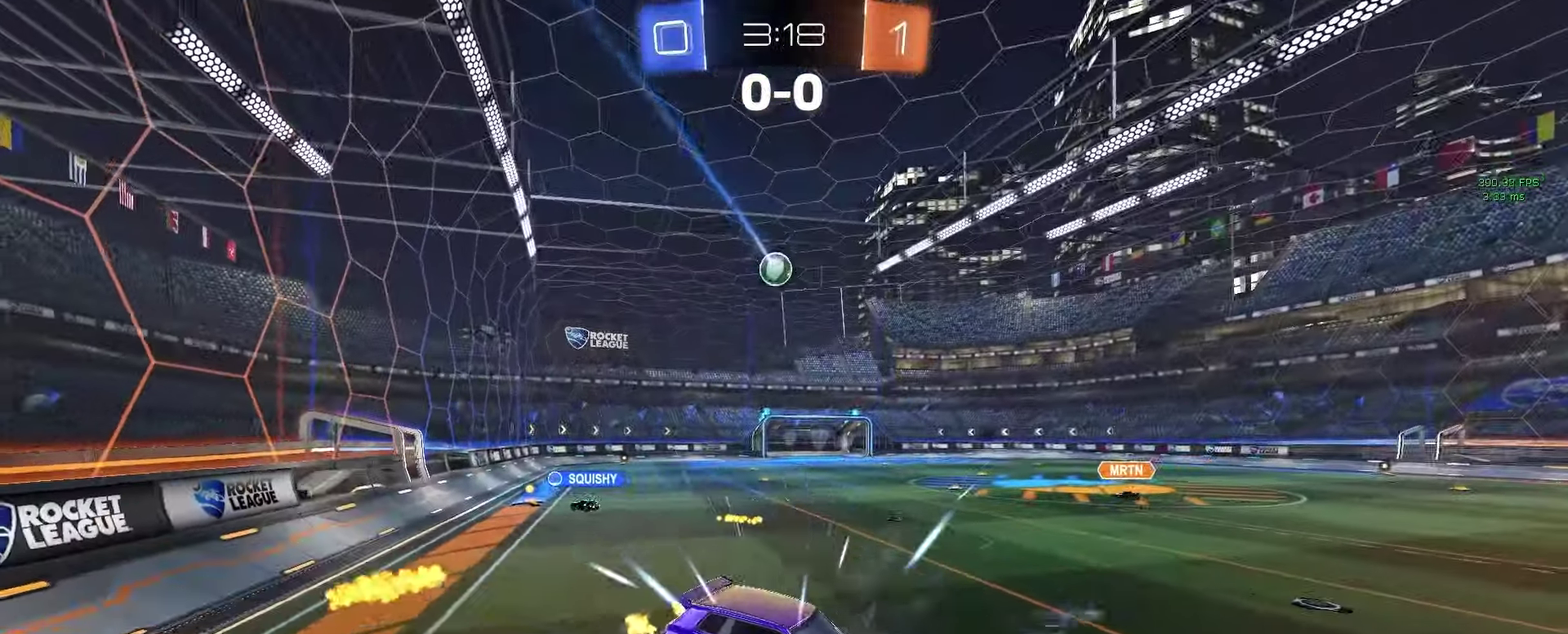
{"buttons": ["R2"], "left_stick": "center", "right_stick": "center", "events": [[83, "left_stick", "down-left"], [217, "left_stick", "center"]]}
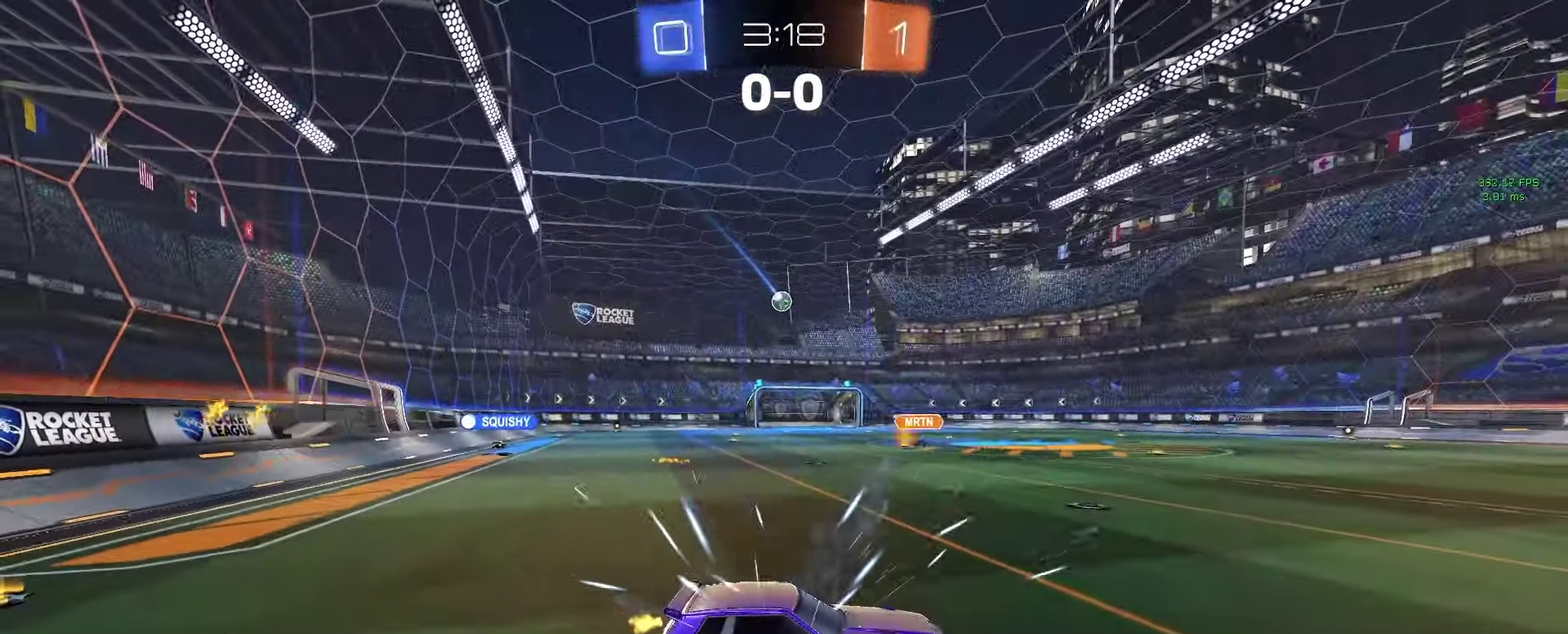
{"buttons": ["R2"], "left_stick": "left", "right_stick": "center", "events": [[100, "left_stick", "left"]]}
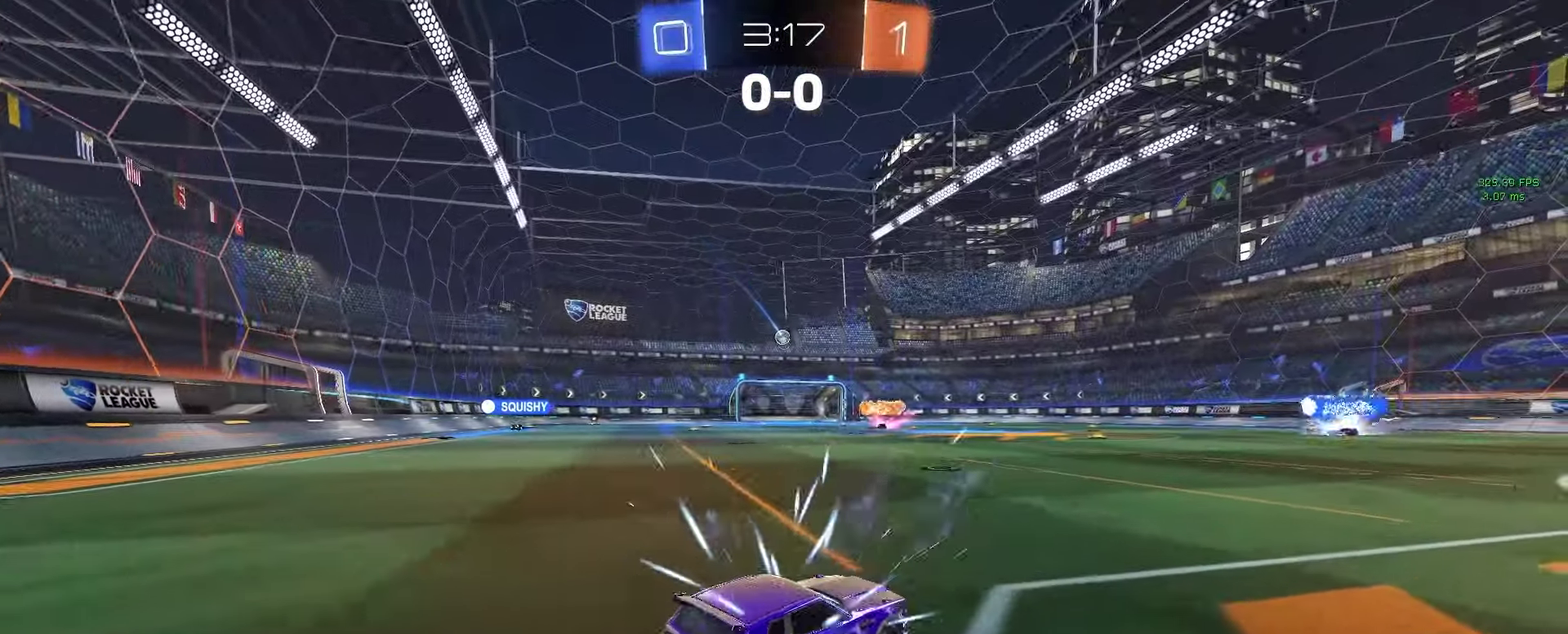
{"buttons": ["R2"], "left_stick": "left", "right_stick": "center", "events": [[17, "left_stick", "center"], [367, "left_stick", "left"]]}
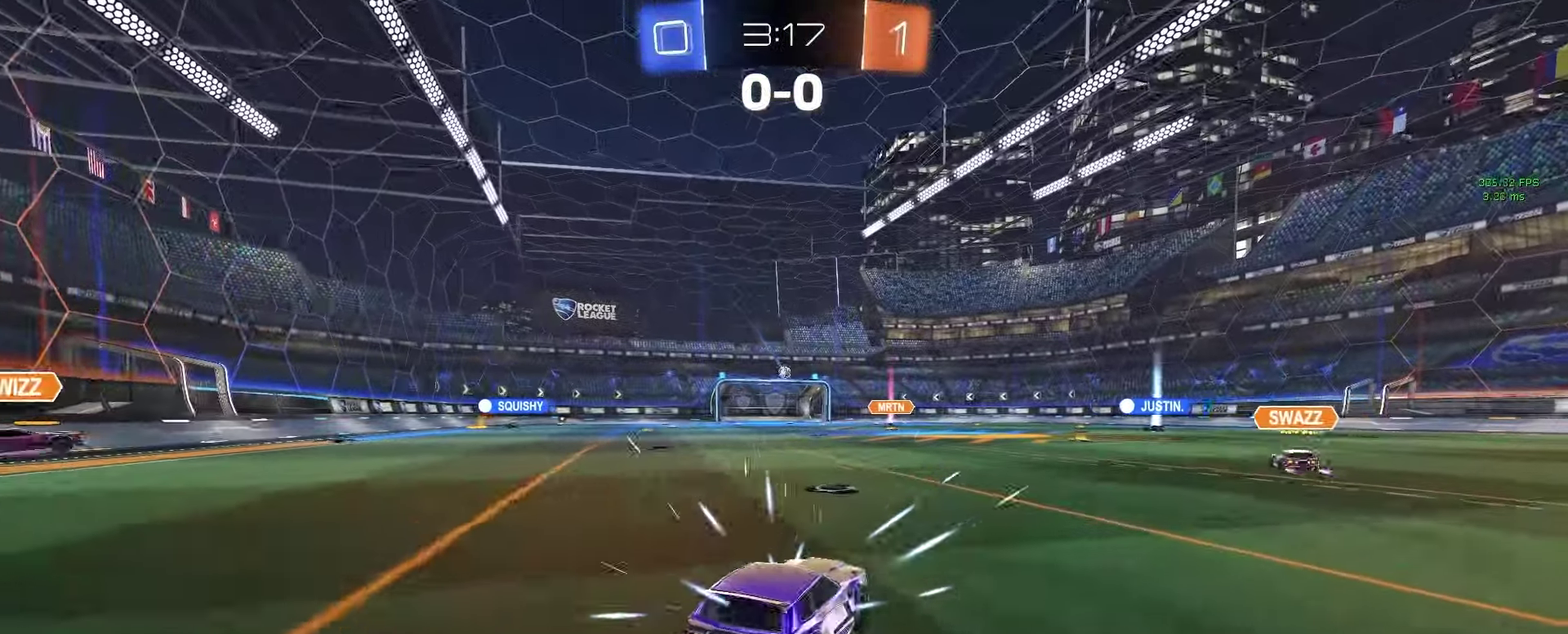
{"buttons": ["R2"], "left_stick": "center", "right_stick": "center", "events": [[17, "left_stick", "center"]]}
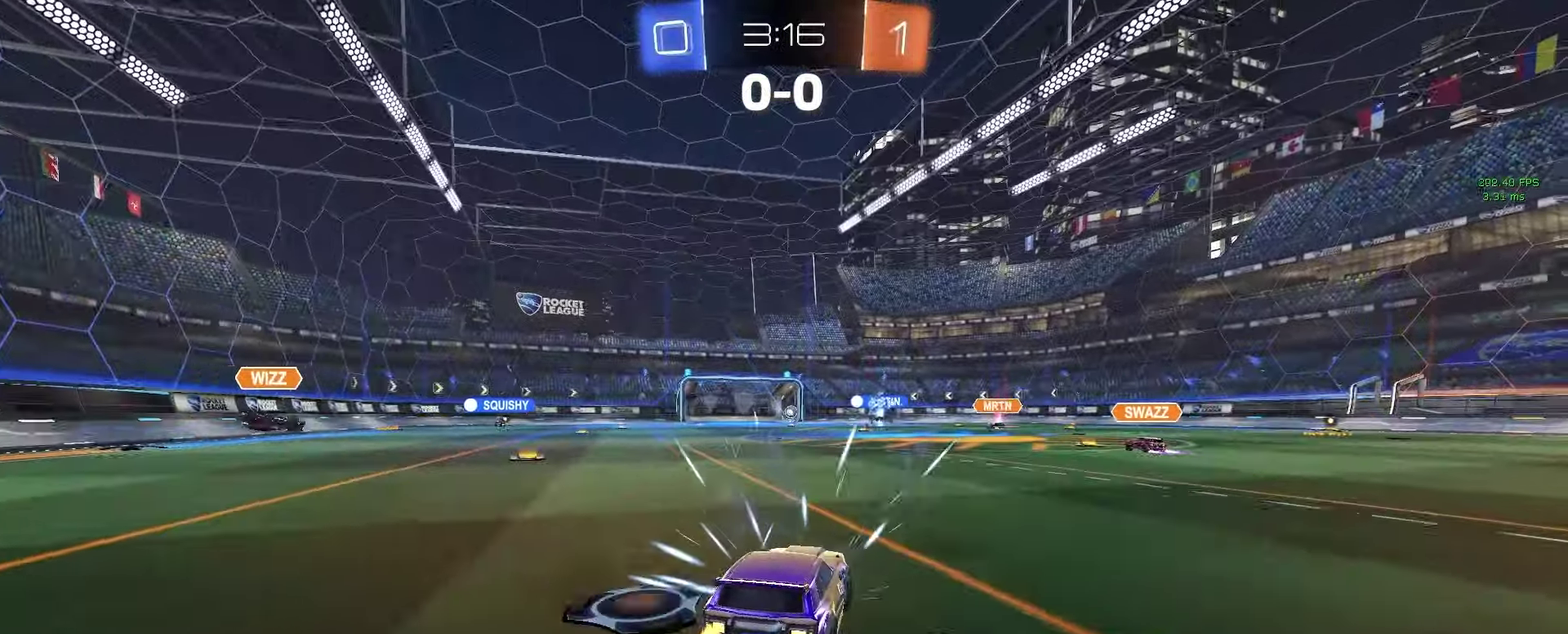
{"buttons": ["R2"], "left_stick": "up-left", "right_stick": "center", "events": [[417, "left_stick", "up-left"]]}
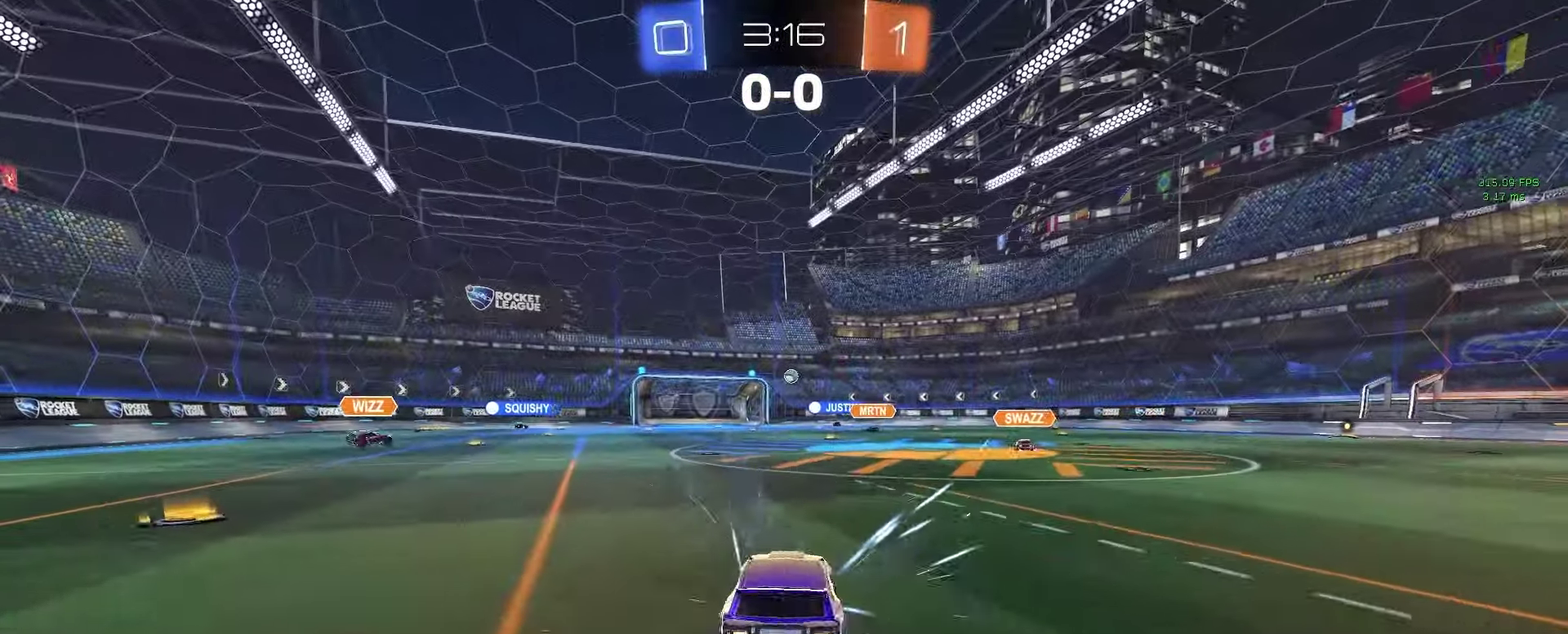
{"buttons": ["CIRCLE", "R2"], "left_stick": "down", "right_stick": "center", "events": [[17, "CROSS", "down"], [33, "left_stick", "down"], [50, "CIRCLE", "down"], [100, "CROSS", "up"], [200, "left_stick", "down-right"], [433, "left_stick", "down"]]}
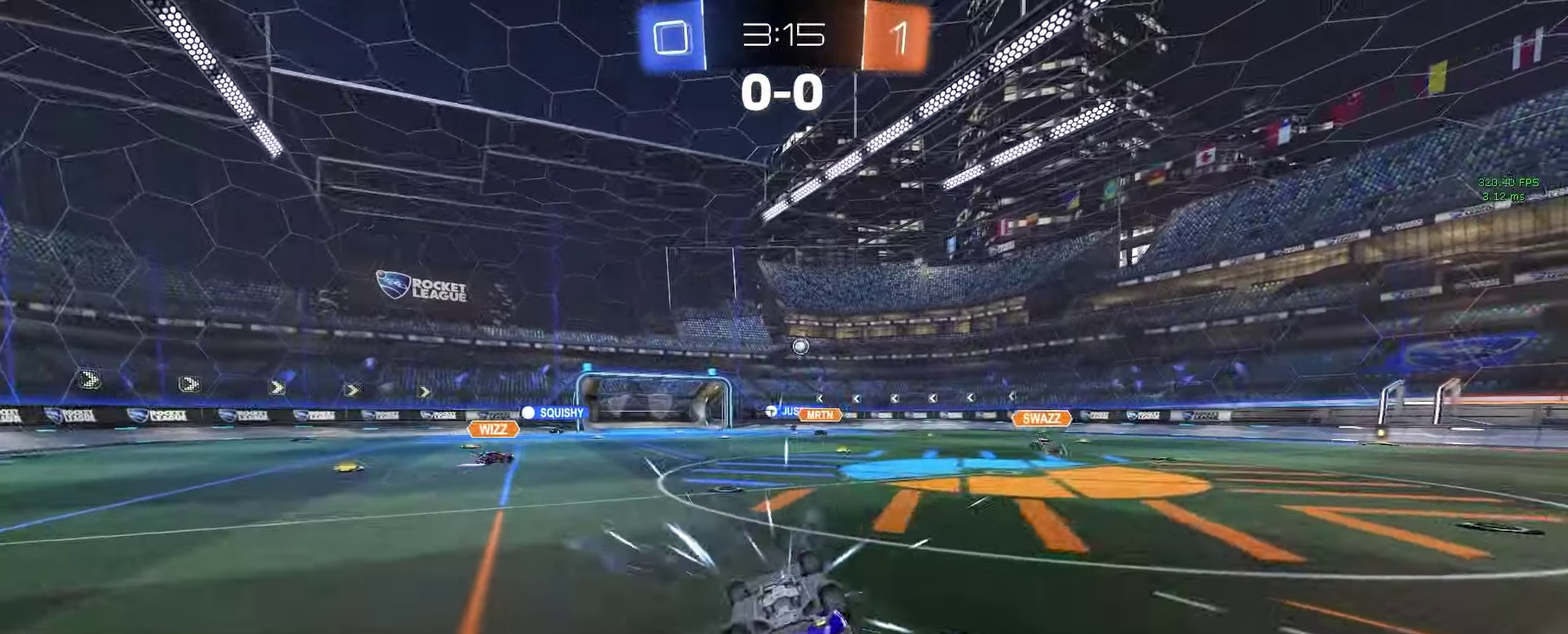
{"buttons": ["R2"], "left_stick": "center", "right_stick": "center", "events": [[117, "left_stick", "down-left"], [233, "left_stick", "center"], [250, "CIRCLE", "up"], [267, "TRIANGLE", "down"], [367, "TRIANGLE", "up"]]}
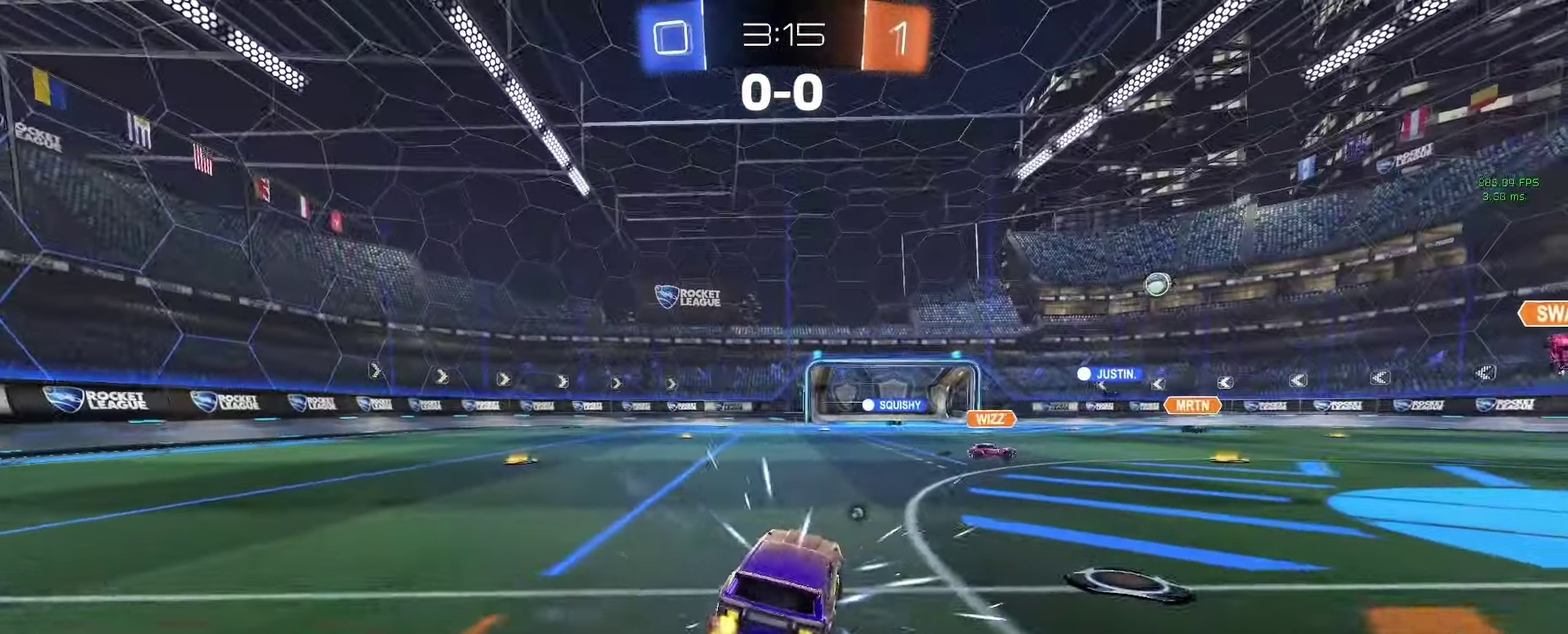
{"buttons": ["R2"], "left_stick": "up", "right_stick": "center", "events": [[100, "left_stick", "left"], [417, "CROSS", "down"], [467, "CROSS", "up"], [467, "left_stick", "up"]]}
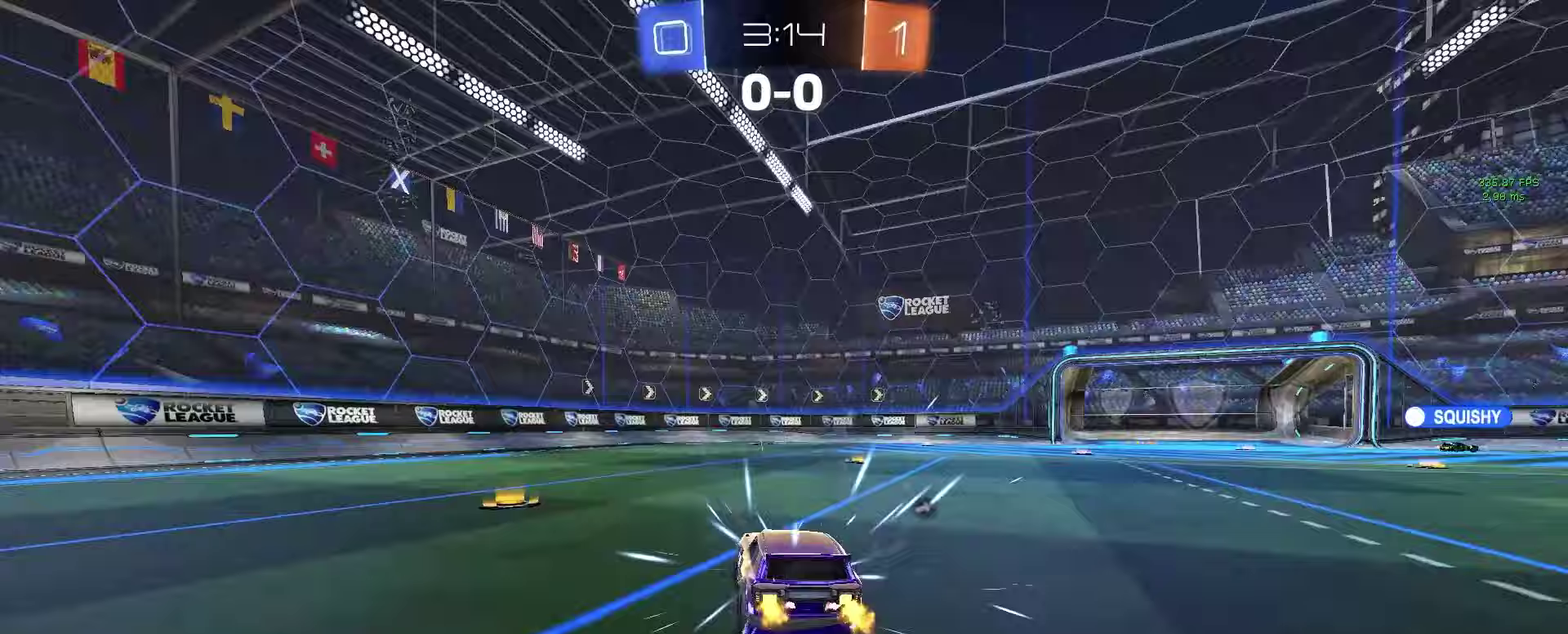
{"buttons": [], "left_stick": "down-right", "right_stick": "center", "events": [[17, "CROSS", "down"], [67, "SQUARE", "down"], [83, "TRIANGLE", "down"], [83, "left_stick", "down-right"], [150, "CROSS", "up"], [150, "SQUARE", "up"], [167, "TRIANGLE", "up"], [183, "left_stick", "down"], [300, "R2", "up"], [450, "left_stick", "down-right"]]}
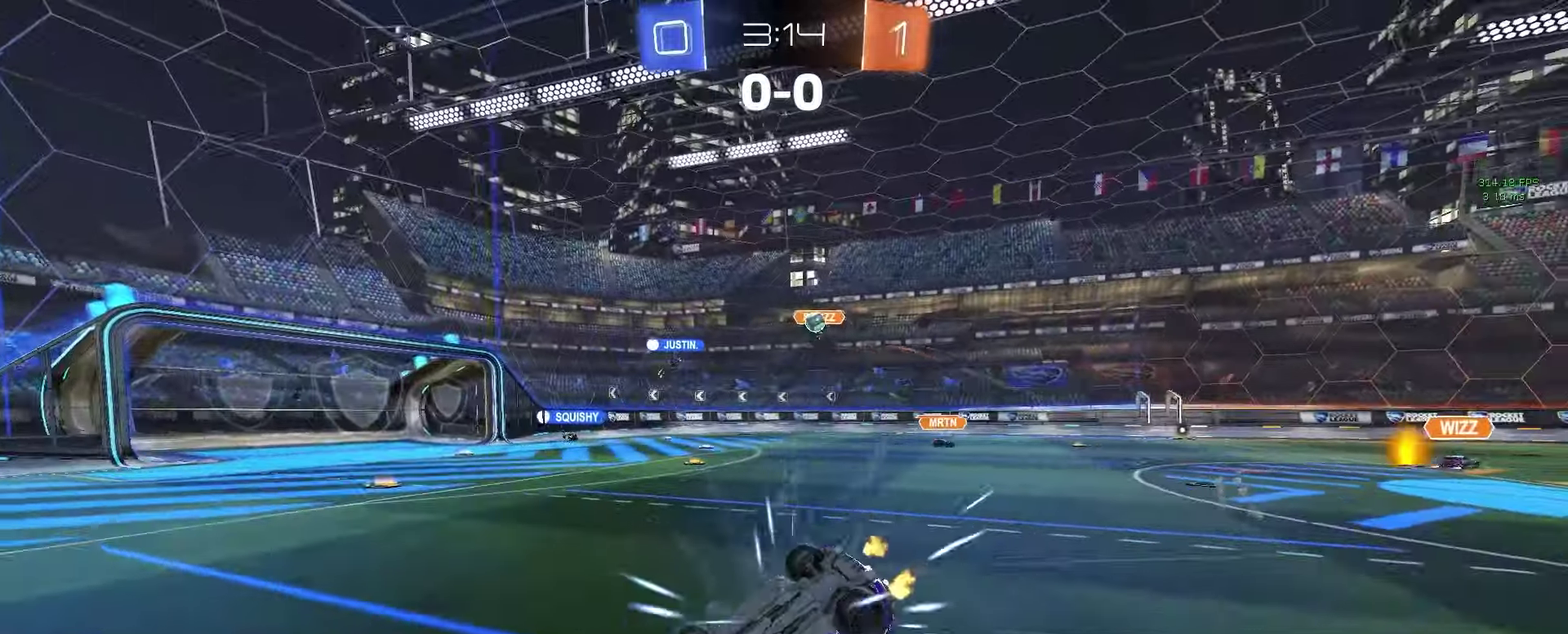
{"buttons": ["TRIANGLE", "R2"], "left_stick": "center", "right_stick": "center", "events": [[50, "left_stick", "right"], [183, "R2", "down"], [267, "TRIANGLE", "down"], [367, "TRIANGLE", "up"], [400, "left_stick", "center"], [500, "TRIANGLE", "down"]]}
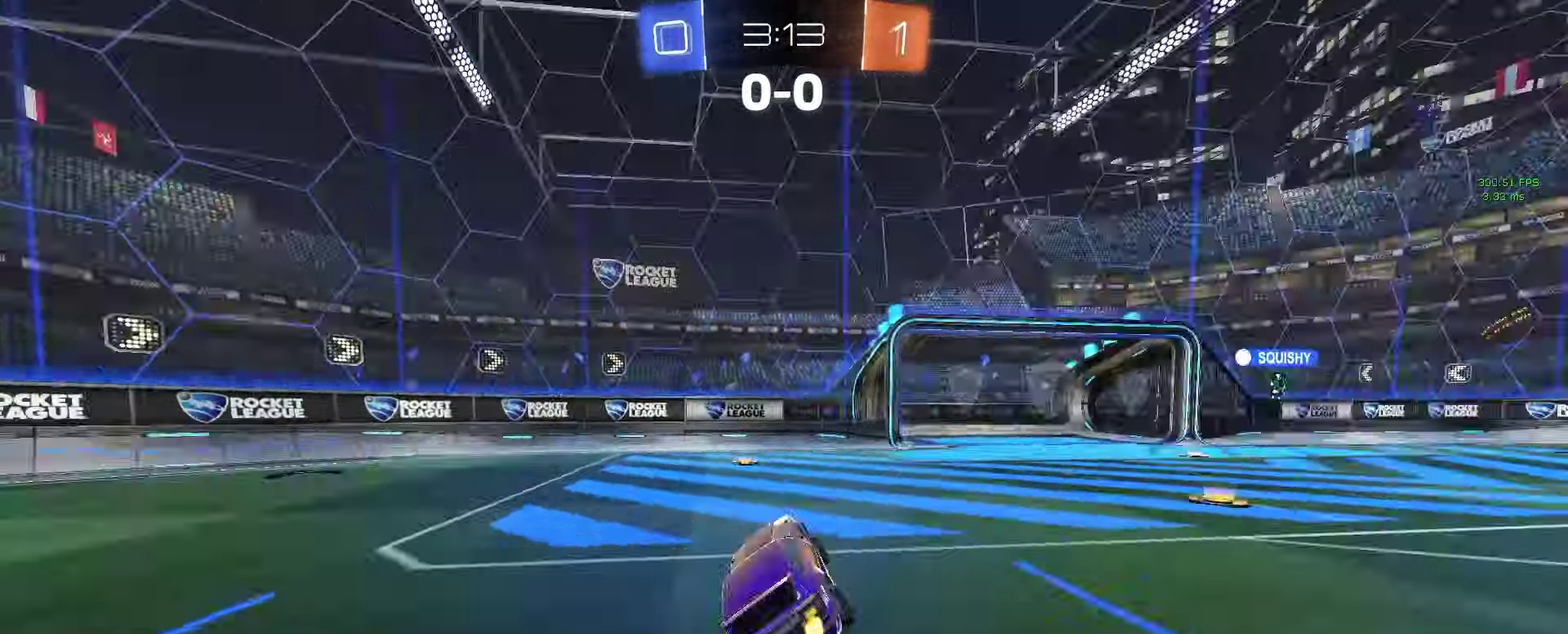
{"buttons": ["R2"], "left_stick": "down-right", "right_stick": "center", "events": [[33, "left_stick", "right"], [117, "TRIANGLE", "up"], [200, "left_stick", "center"], [317, "left_stick", "right"], [483, "left_stick", "down-right"]]}
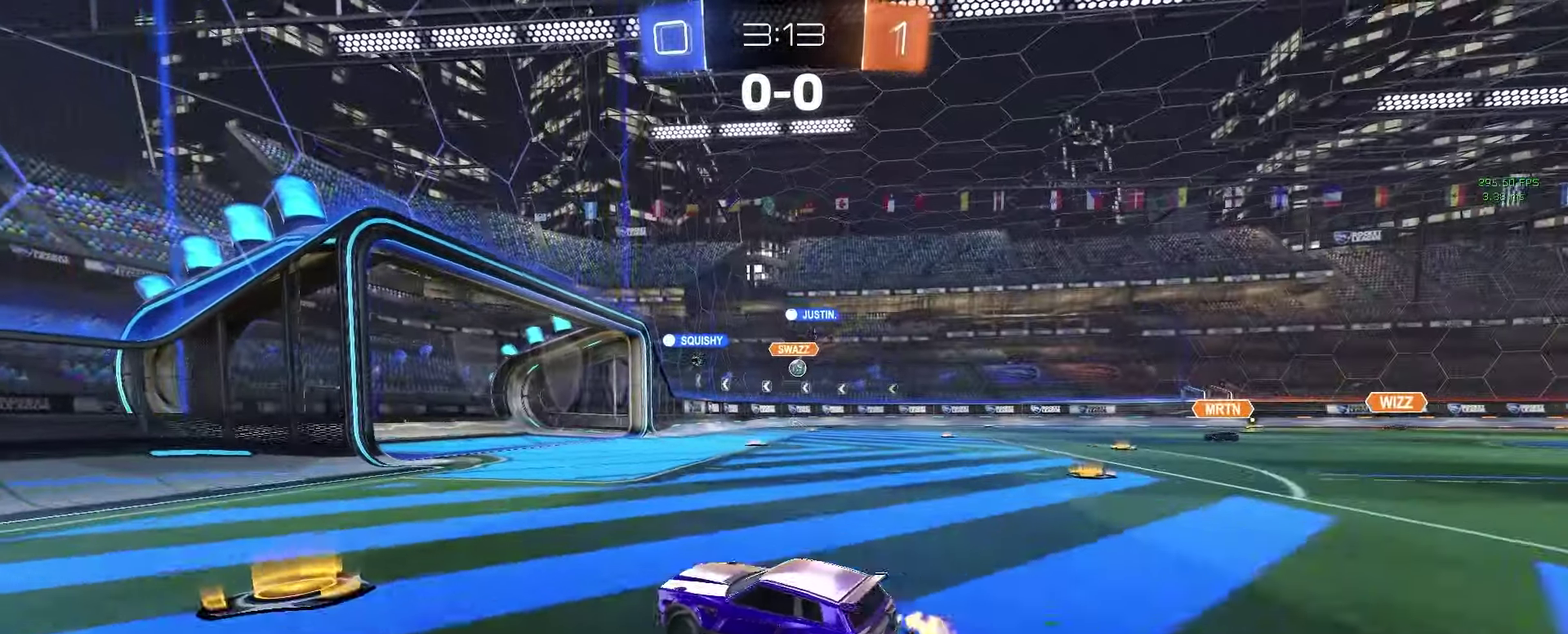
{"buttons": ["R2"], "left_stick": "center", "right_stick": "center", "events": [[100, "left_stick", "center"], [250, "left_stick", "right"], [383, "left_stick", "center"]]}
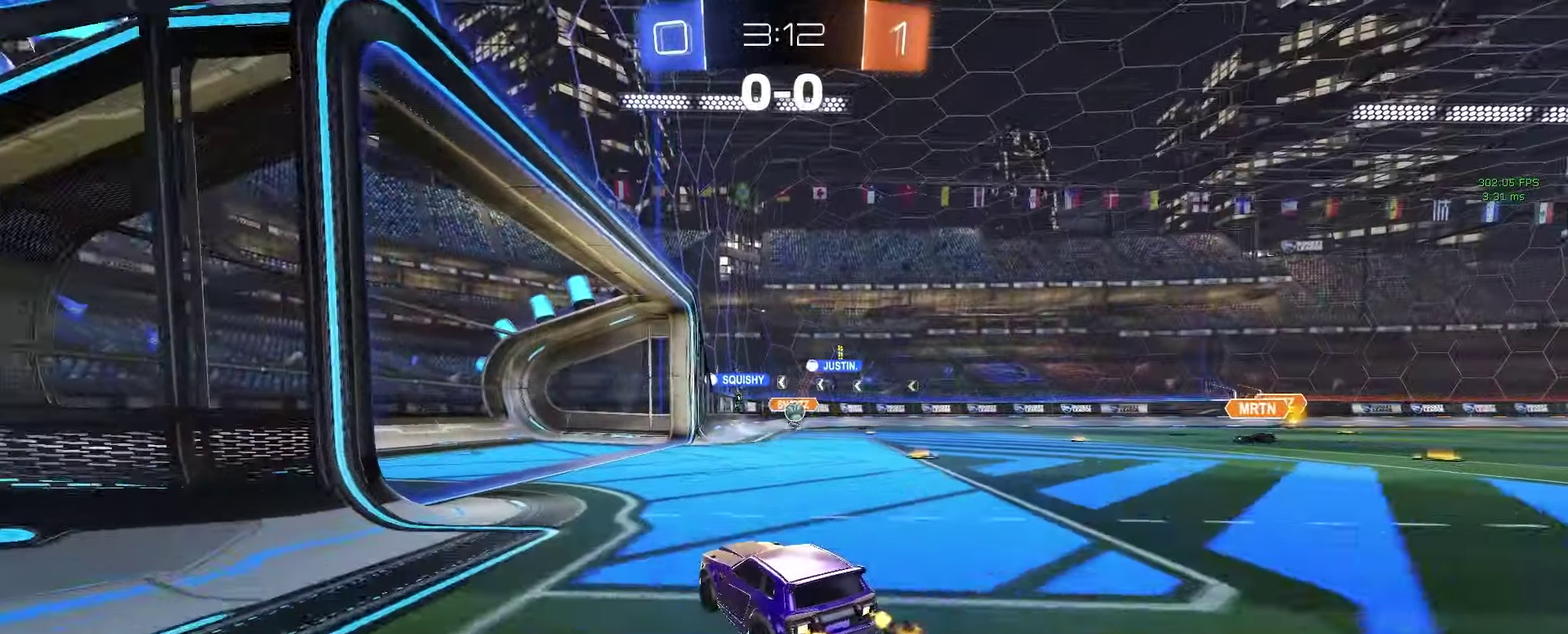
{"buttons": ["L2", "R2"], "left_stick": "right", "right_stick": "center", "events": [[200, "left_stick", "right"], [250, "left_stick", "center"], [350, "L2", "down"], [450, "left_stick", "right"]]}
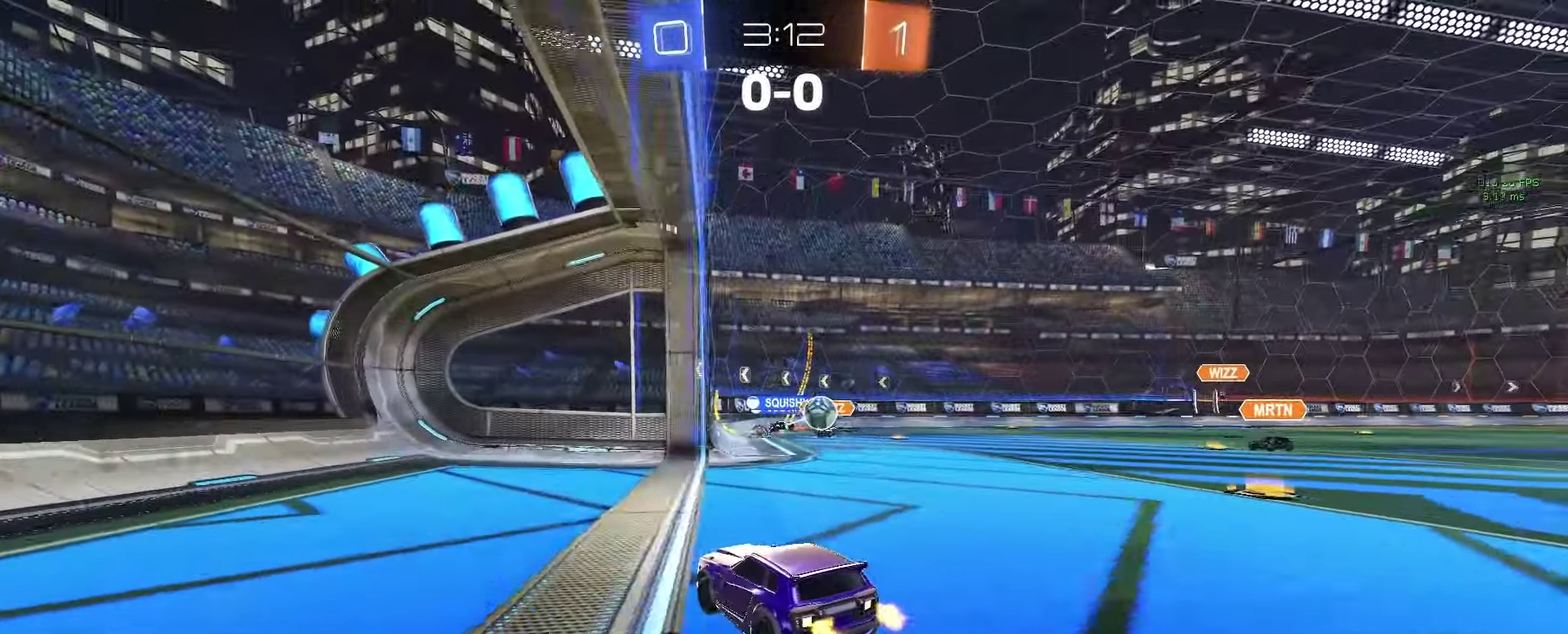
{"buttons": ["L2"], "left_stick": "right", "right_stick": "center", "events": [[33, "L2", "up"], [217, "SQUARE", "down"], [300, "SQUARE", "up"], [350, "L2", "down"], [400, "R2", "up"]]}
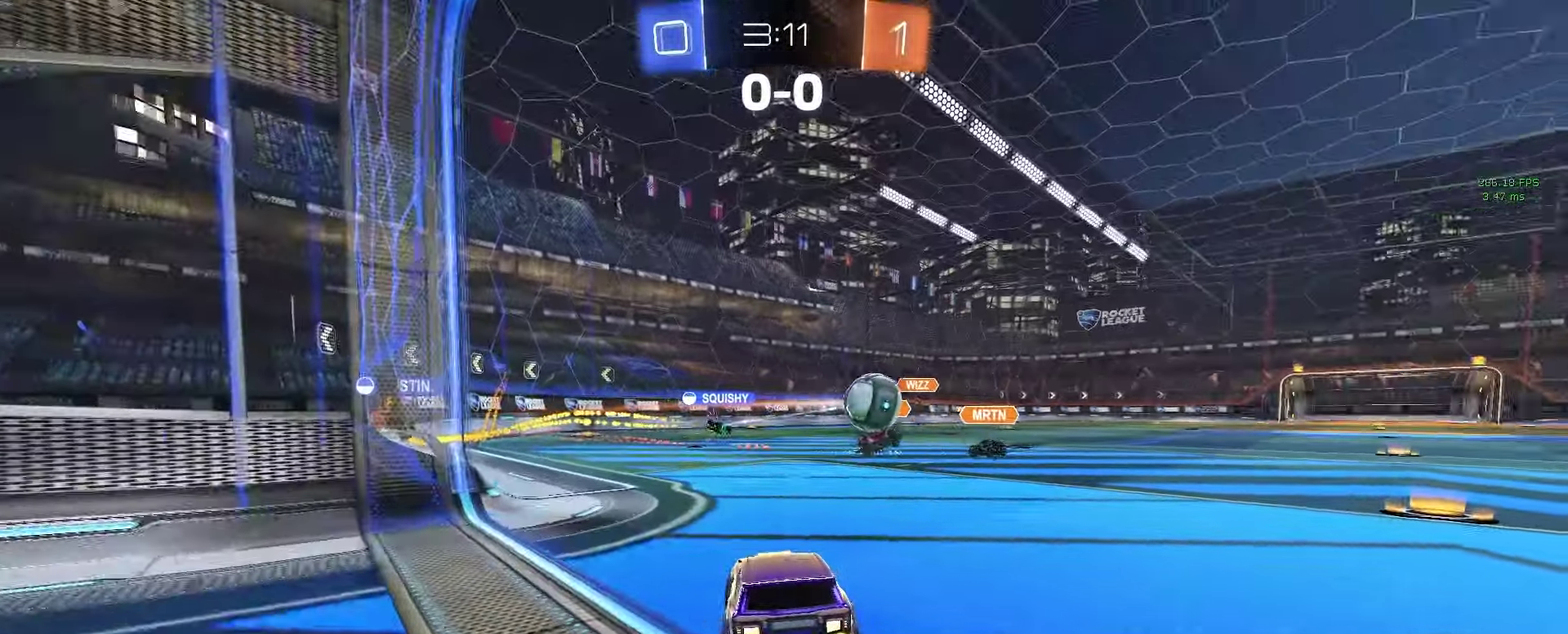
{"buttons": ["R2"], "left_stick": "right", "right_stick": "center", "events": [[67, "L2", "up"], [67, "R2", "down"], [83, "SQUARE", "down"], [200, "SQUARE", "up"]]}
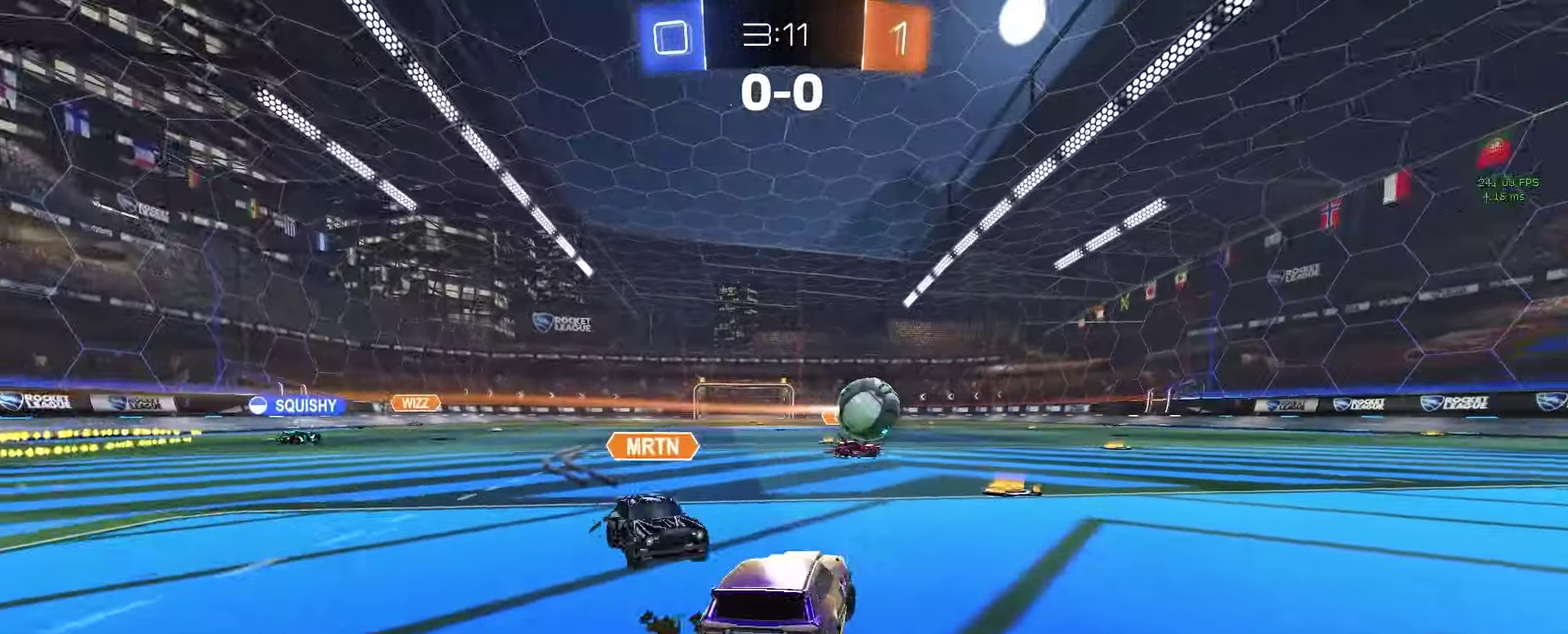
{"buttons": ["R2"], "left_stick": "left", "right_stick": "center", "events": [[200, "left_stick", "center"], [450, "left_stick", "left"]]}
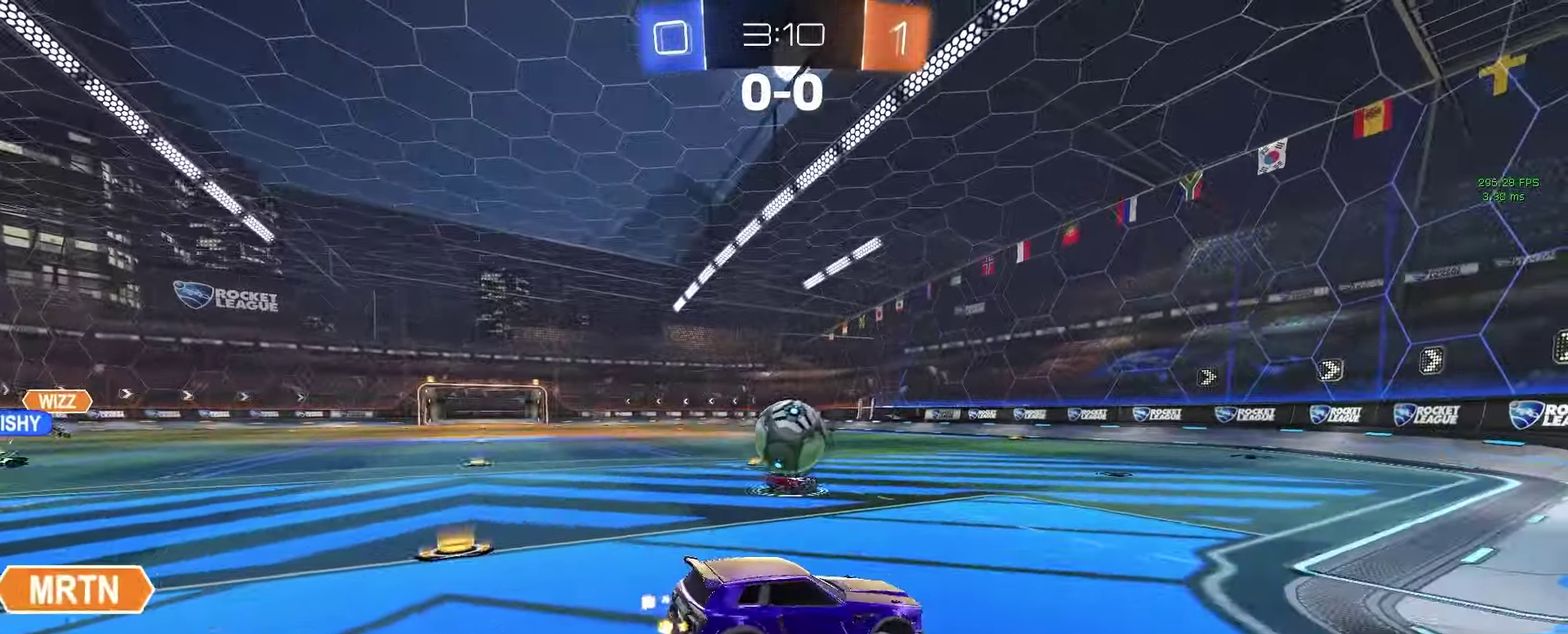
{"buttons": ["CIRCLE", "R2"], "left_stick": "up-left", "right_stick": "center"}
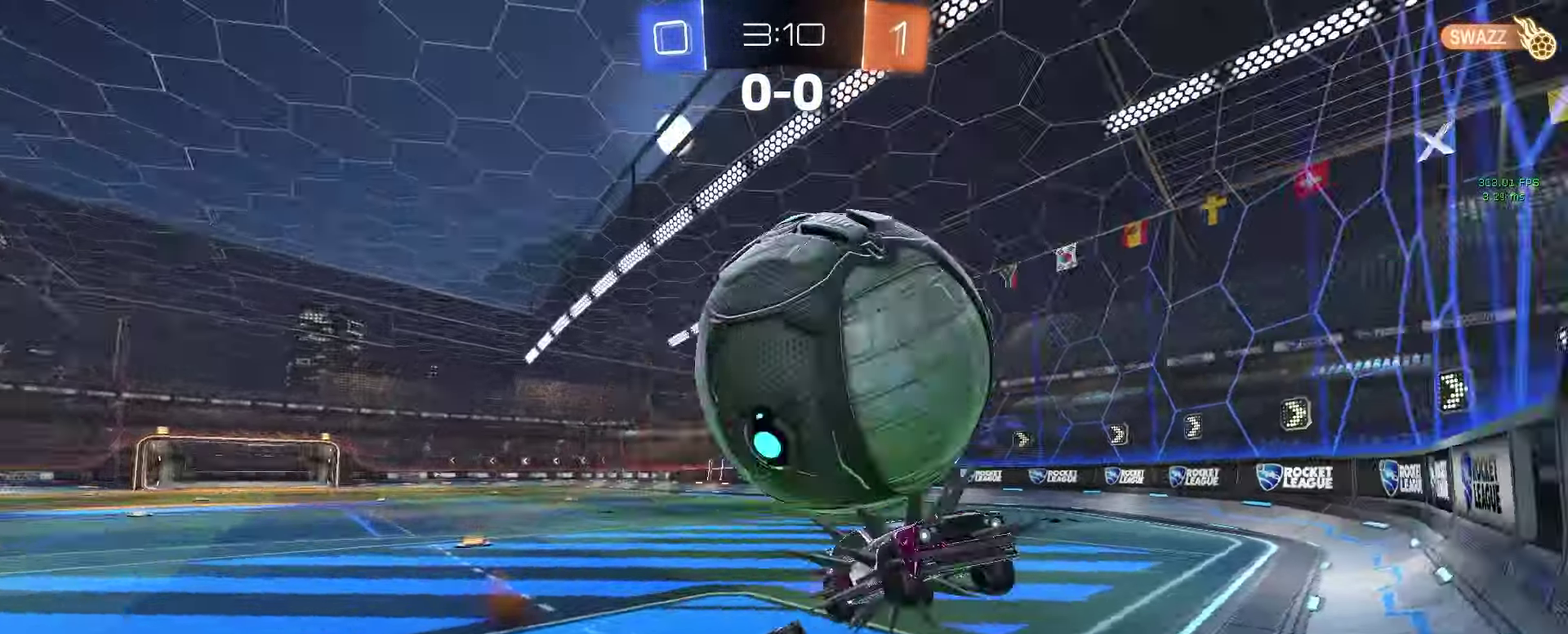
{"buttons": ["R2"], "left_stick": "center", "right_stick": "center", "events": [[100, "TRIANGLE", "down"], [100, "left_stick", "up"], [217, "TRIANGLE", "up"], [283, "TRIANGLE", "down"], [350, "left_stick", "up-left"], [367, "TRIANGLE", "up"], [417, "left_stick", "center"], [450, "CIRCLE", "up"]]}
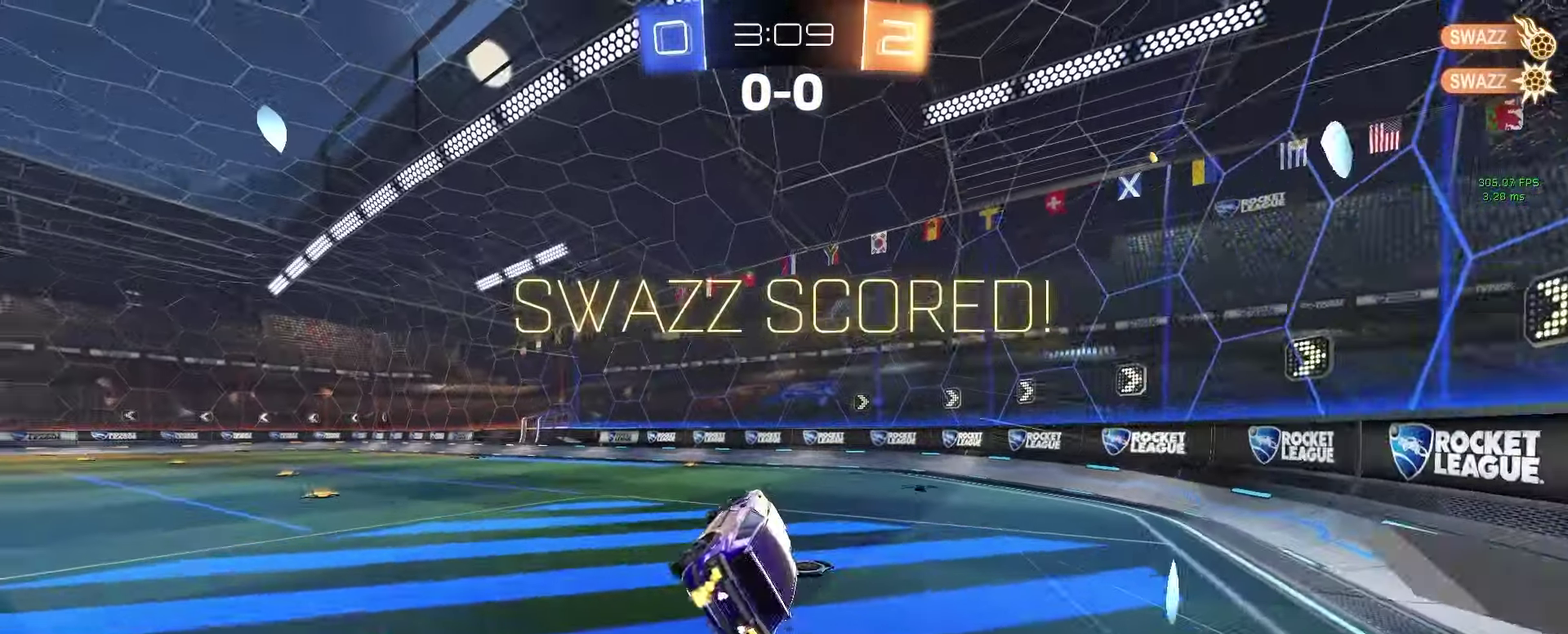
{"buttons": ["R2"], "left_stick": "center", "right_stick": "center", "events": [[367, "R2", "up"], [483, "R2", "down"]]}
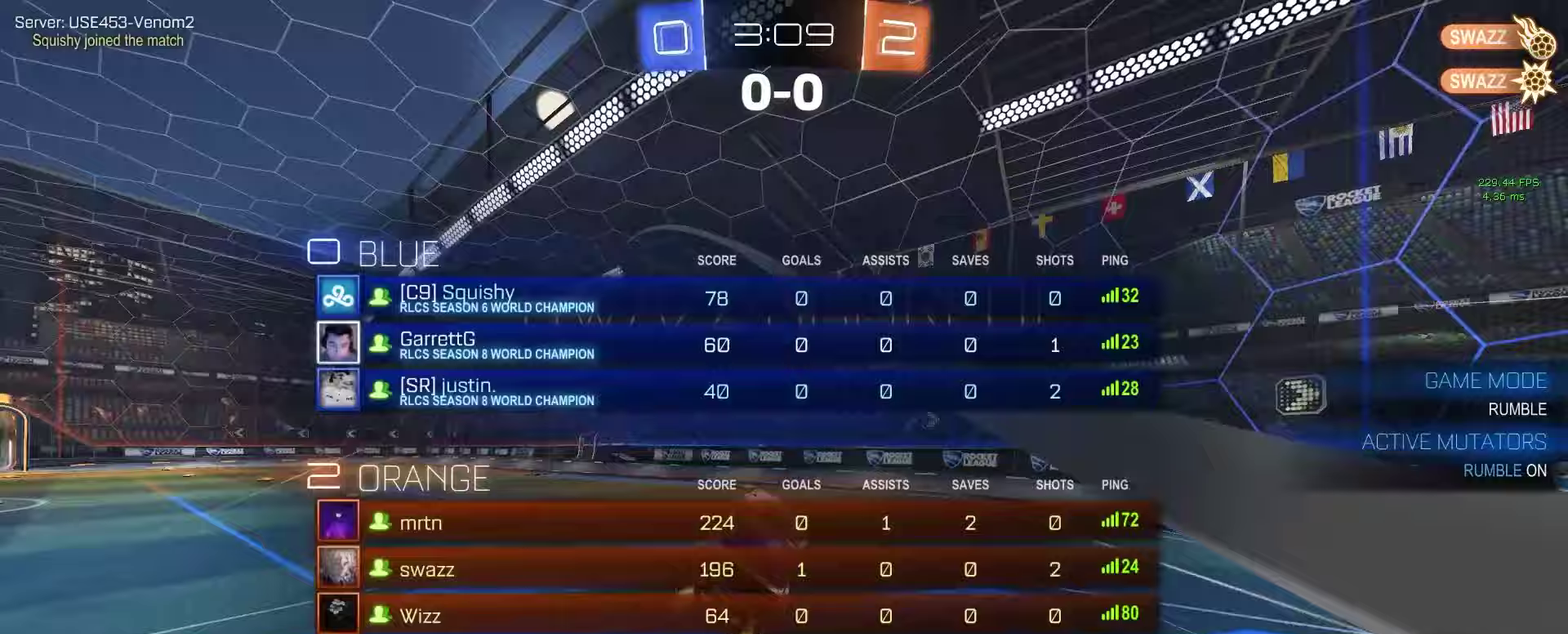
{"buttons": [], "left_stick": "center", "right_stick": "center", "events": [[117, "left_stick", "up-left"], [283, "left_stick", "left"], [367, "left_stick", "center"], [467, "R2", "up"]]}
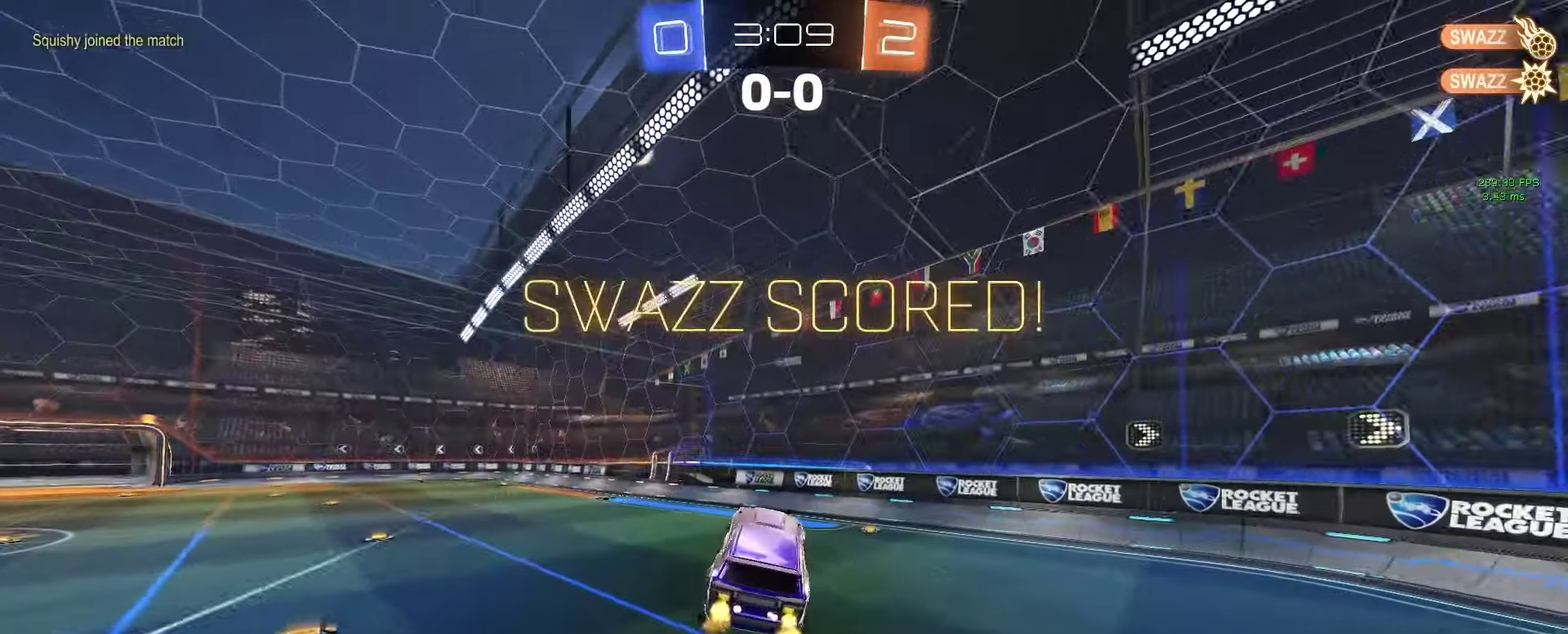
{"buttons": [], "left_stick": "center", "right_stick": "center", "events": []}
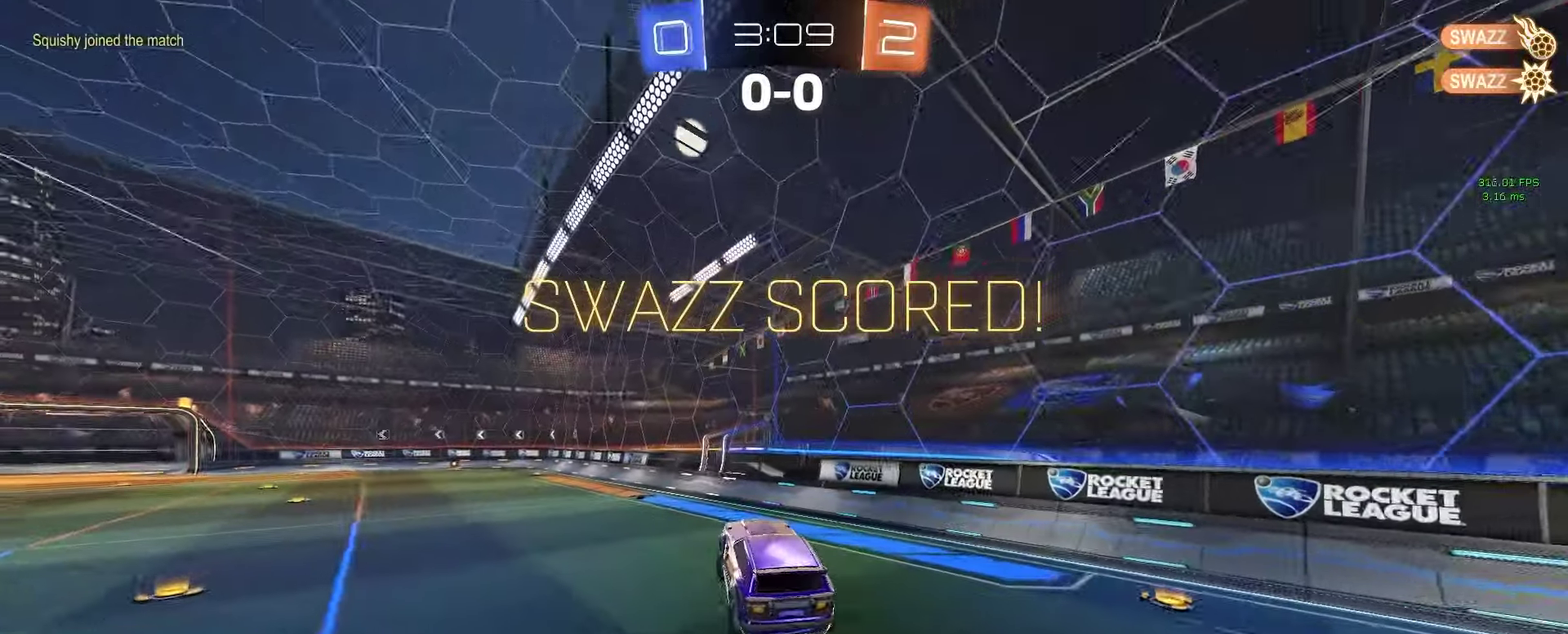
{"buttons": [], "left_stick": "center", "right_stick": "center", "events": []}
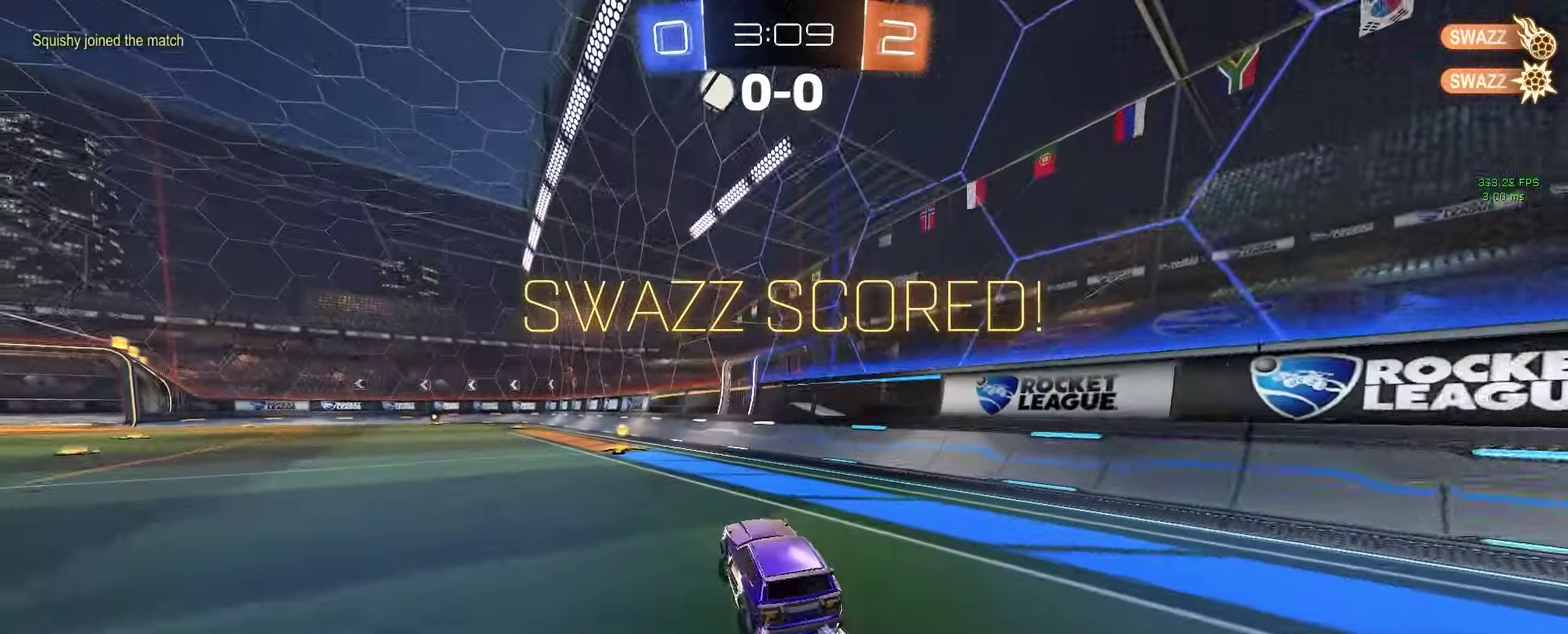
{"buttons": ["R2"], "left_stick": "left", "right_stick": "center", "events": [[67, "left_stick", "left"], [133, "left_stick", "center"], [483, "R2", "down"], [483, "left_stick", "left"]]}
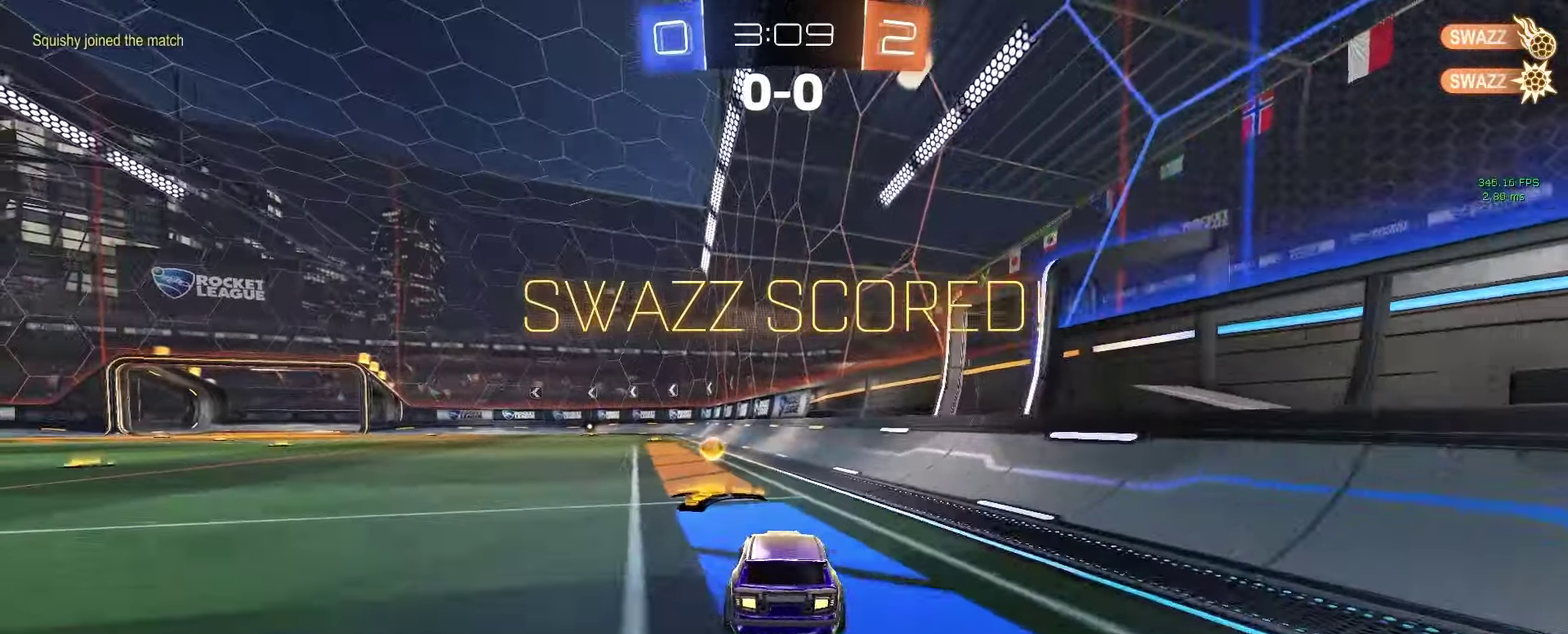
{"buttons": ["CIRCLE", "R2"], "left_stick": "down-right", "right_stick": "center"}
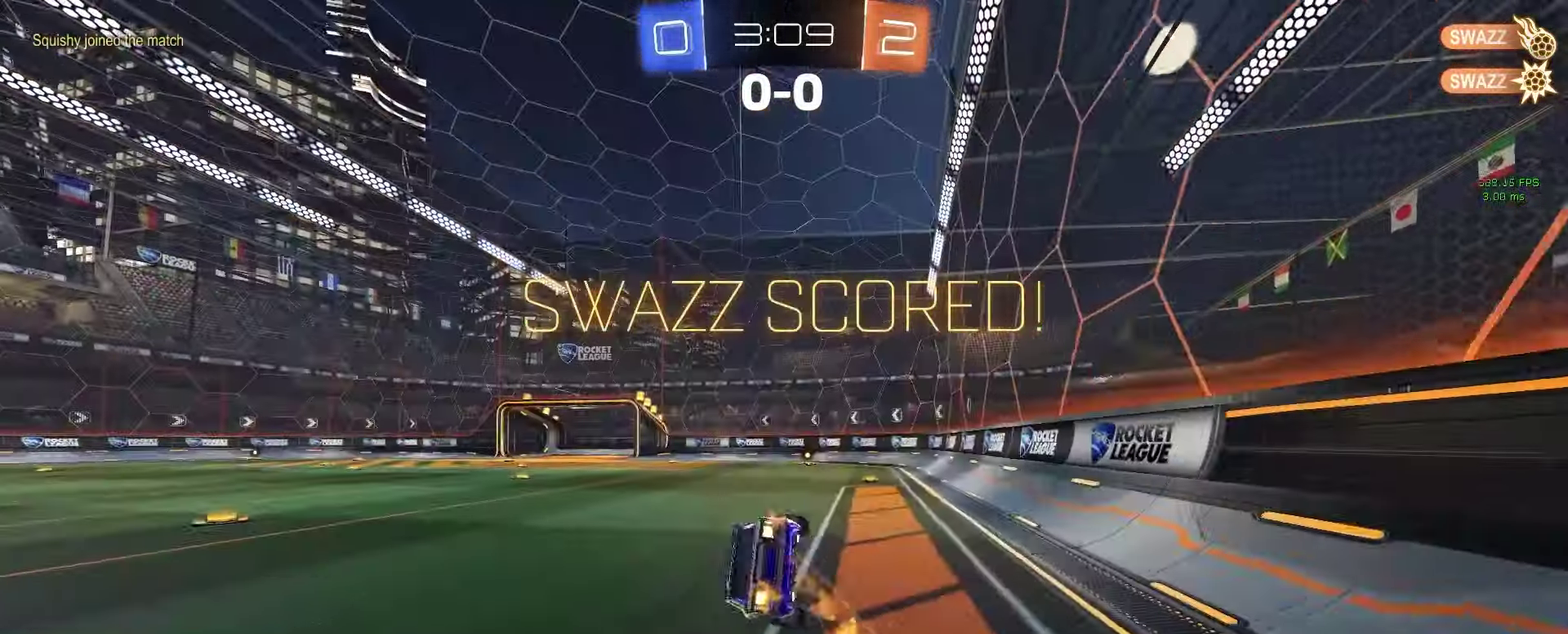
{"buttons": ["CIRCLE"], "left_stick": "center", "right_stick": "center", "events": [[33, "R2", "up"], [50, "left_stick", "right"], [133, "left_stick", "down-right"], [233, "left_stick", "down"], [300, "TRIANGLE", "down"], [417, "TRIANGLE", "up"], [500, "left_stick", "center"]]}